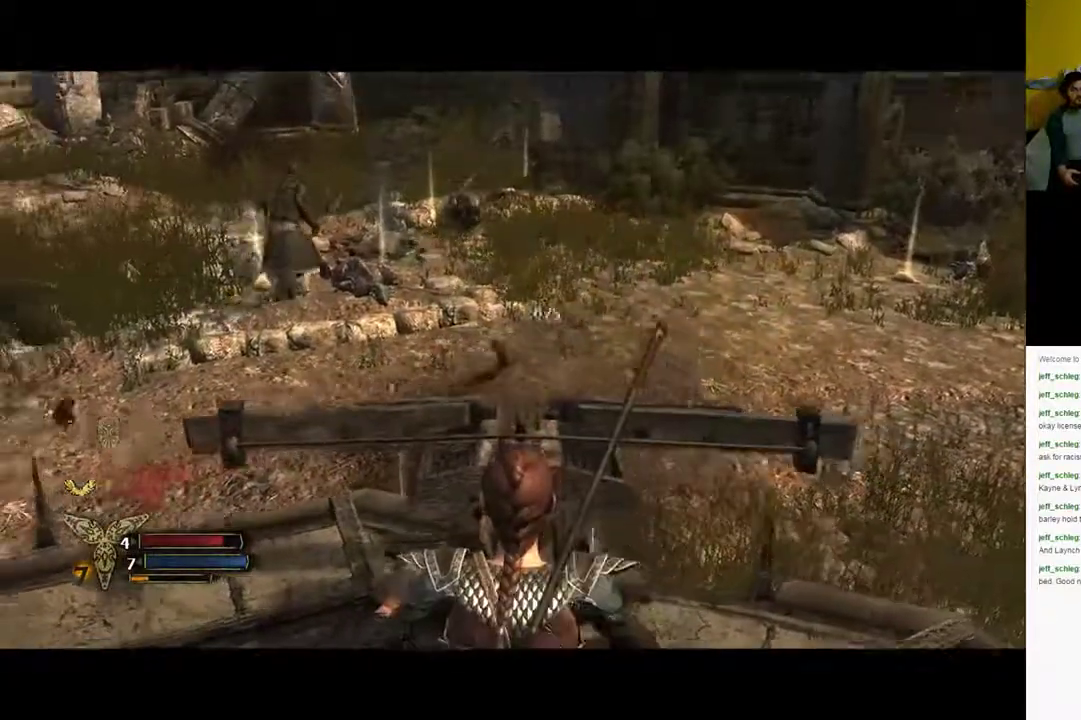
Gameplay with a controller (Xbox layout); each line is a JSON object with the inputs held at the frame after it (dt_ms = milliseconds from this image to that frame). "events" lists button and stick changes between this image and that frame as [ms after this image, input, new state], when the widget could be followed in between.
{"dt_ms": 500, "buttons": ["R2"], "left_stick": "center", "right_stick": "up-left", "events": [[133, "right_stick", "down"], [467, "right_stick", "up-left"]]}
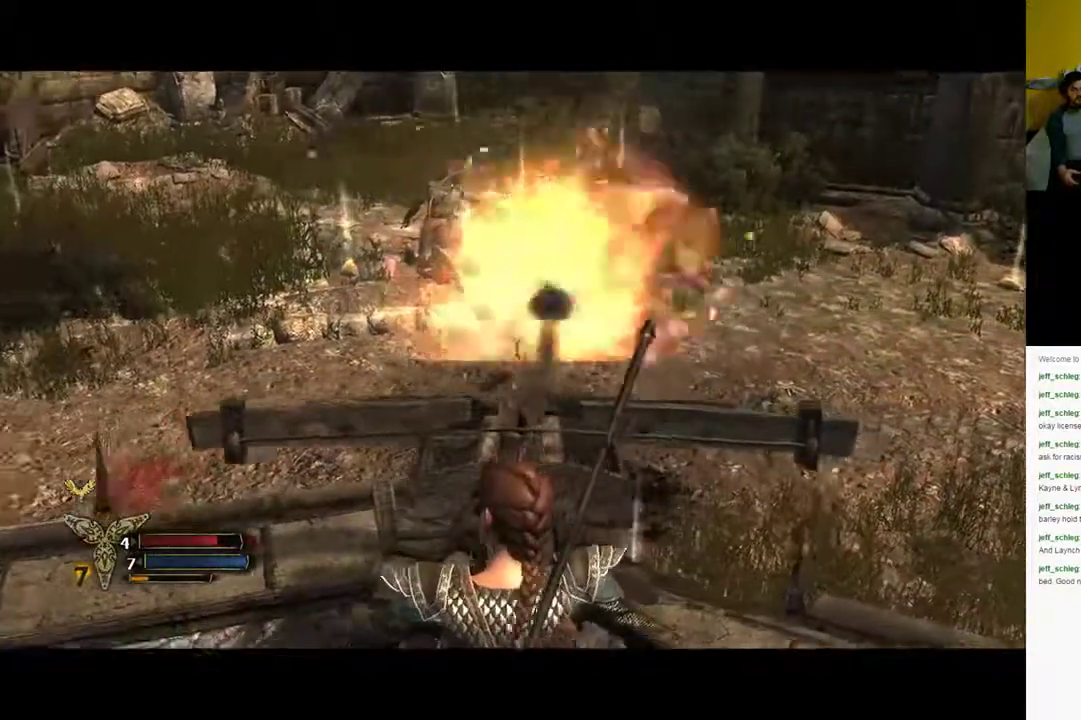
{"dt_ms": 500, "buttons": ["R2"], "left_stick": "center", "right_stick": "up-right", "events": [[283, "right_stick", "up-right"]]}
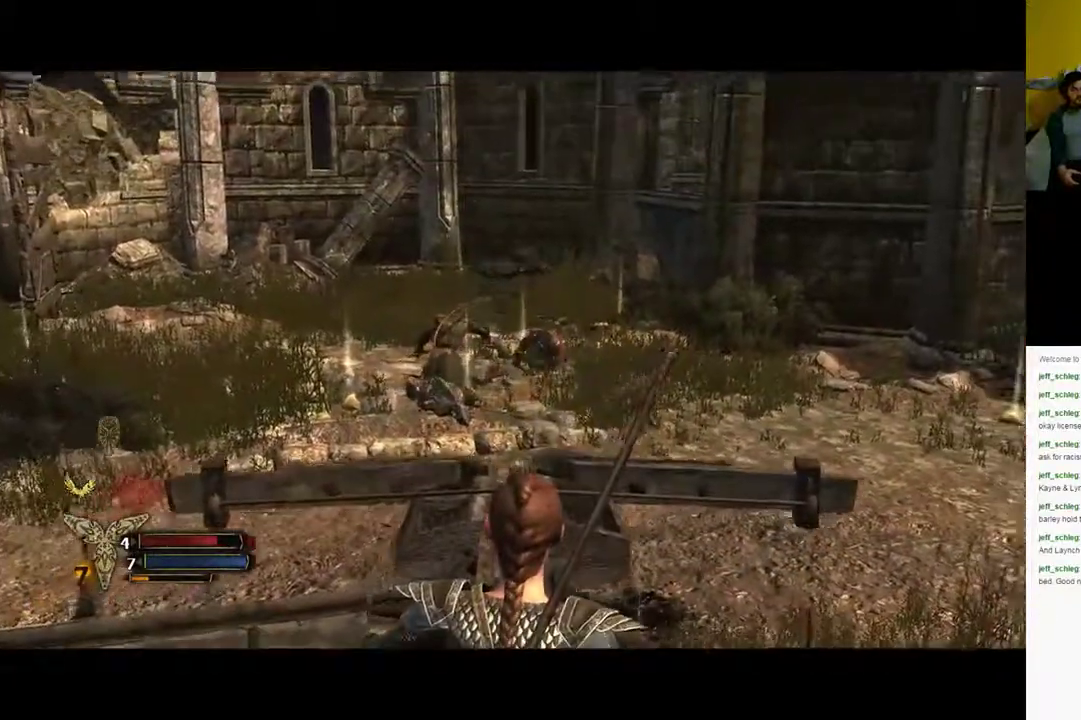
{"dt_ms": 500, "buttons": ["R2"], "left_stick": "center", "right_stick": "up-right", "events": []}
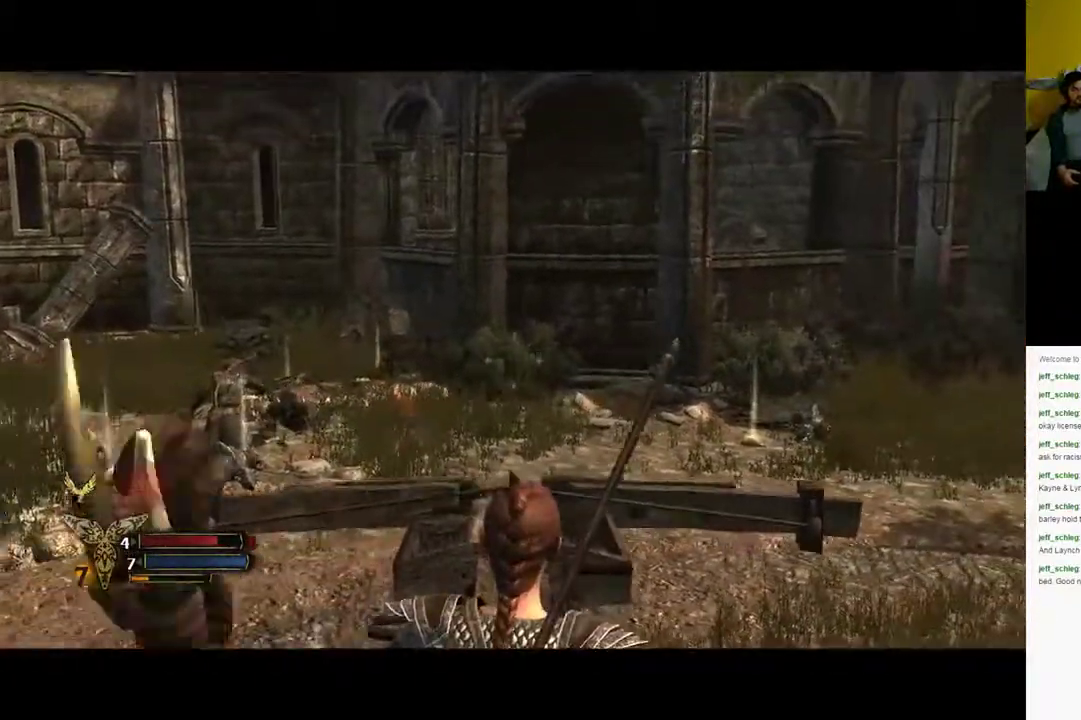
{"dt_ms": 500, "buttons": ["R2"], "left_stick": "center", "right_stick": "up-right", "events": []}
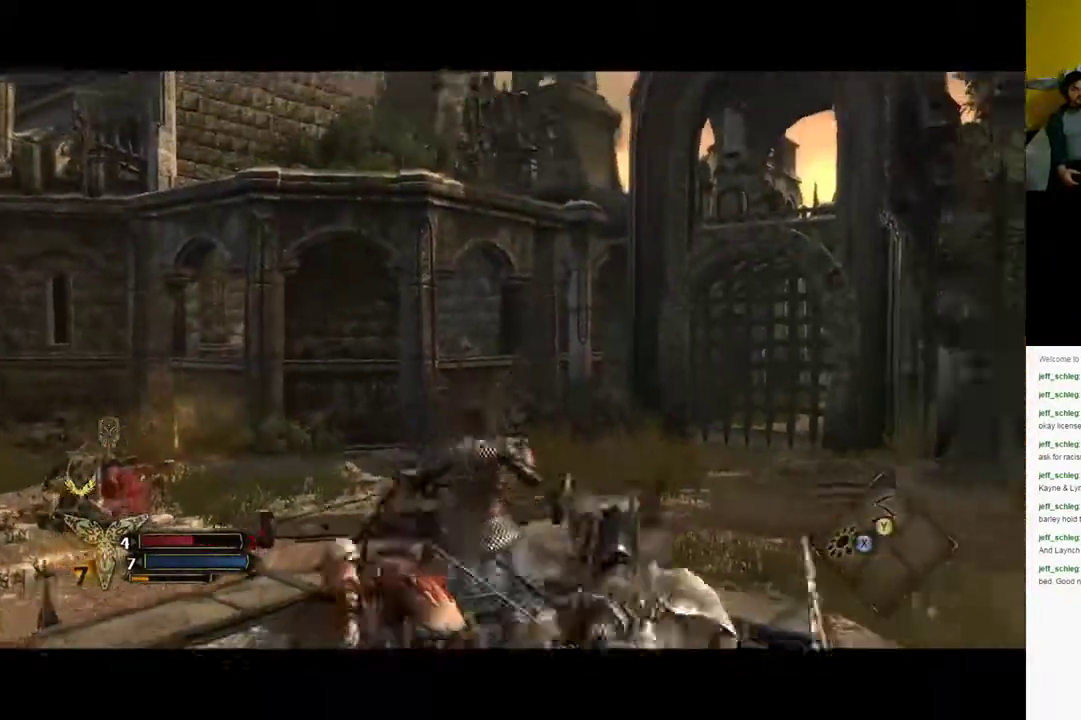
{"dt_ms": 500, "buttons": ["X"], "left_stick": "down", "right_stick": "center", "events": [[167, "R2", "up"], [383, "left_stick", "down"], [467, "X", "down"], [467, "right_stick", "center"]]}
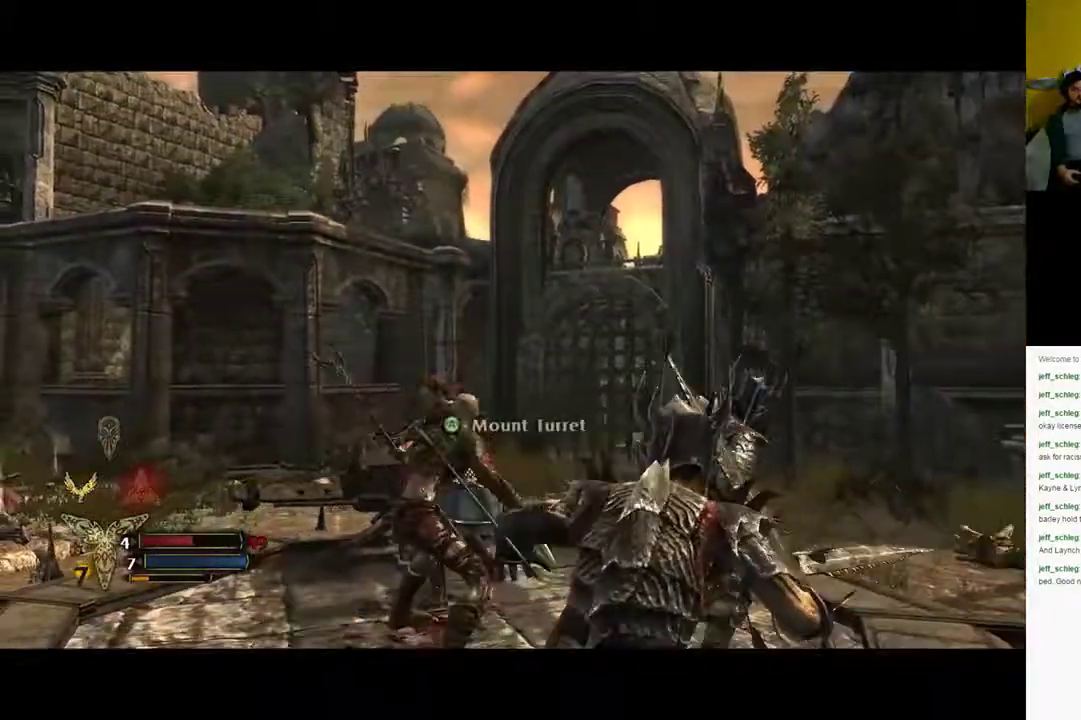
{"dt_ms": 500, "buttons": ["X"], "left_stick": "down", "right_stick": "center", "events": [[33, "X", "up"], [83, "X", "down"], [150, "X", "up"], [267, "X", "down"]]}
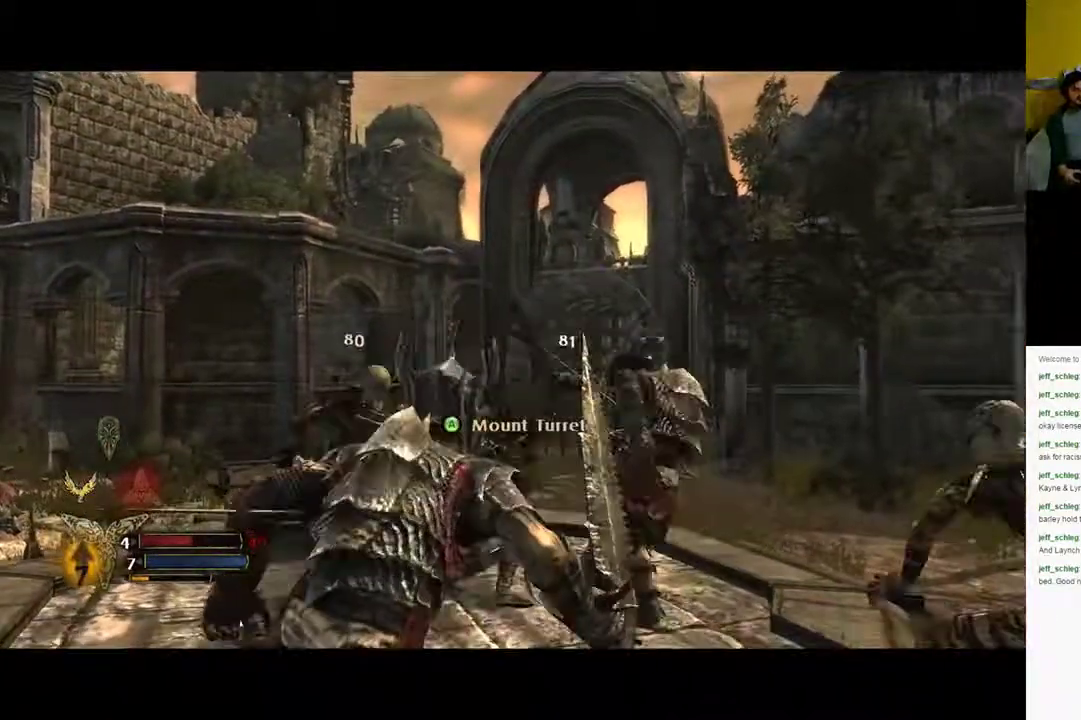
{"dt_ms": 500, "buttons": [], "left_stick": "down", "right_stick": "center", "events": [[417, "X", "up"]]}
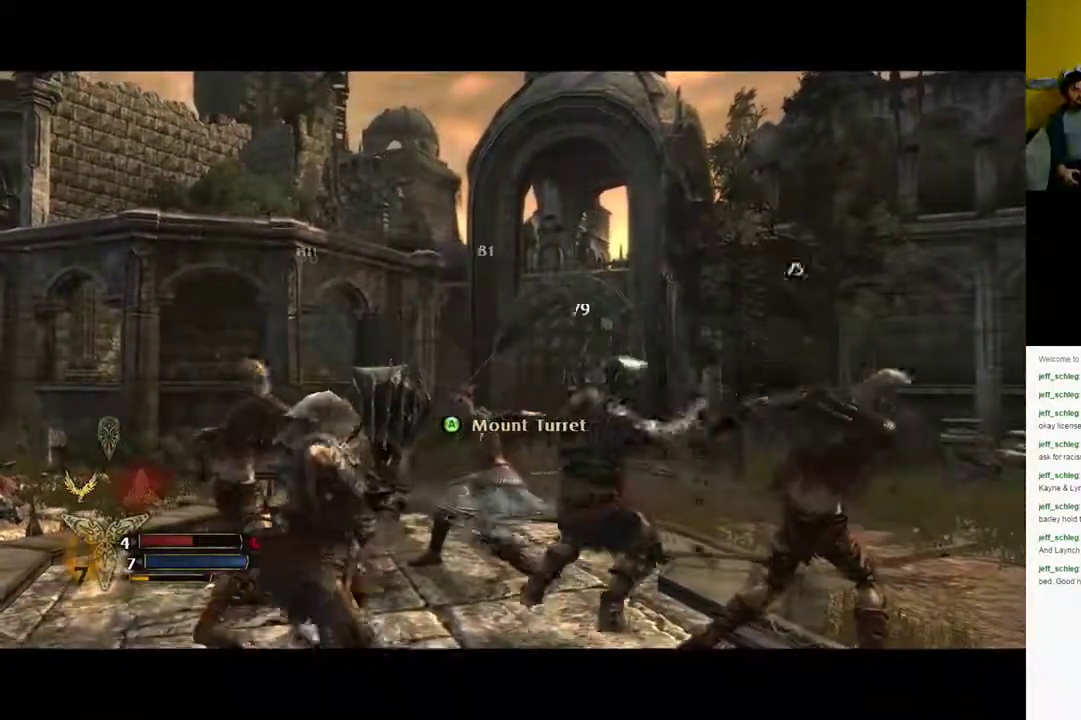
{"dt_ms": 500, "buttons": ["X", "R2"], "left_stick": "left", "right_stick": "center"}
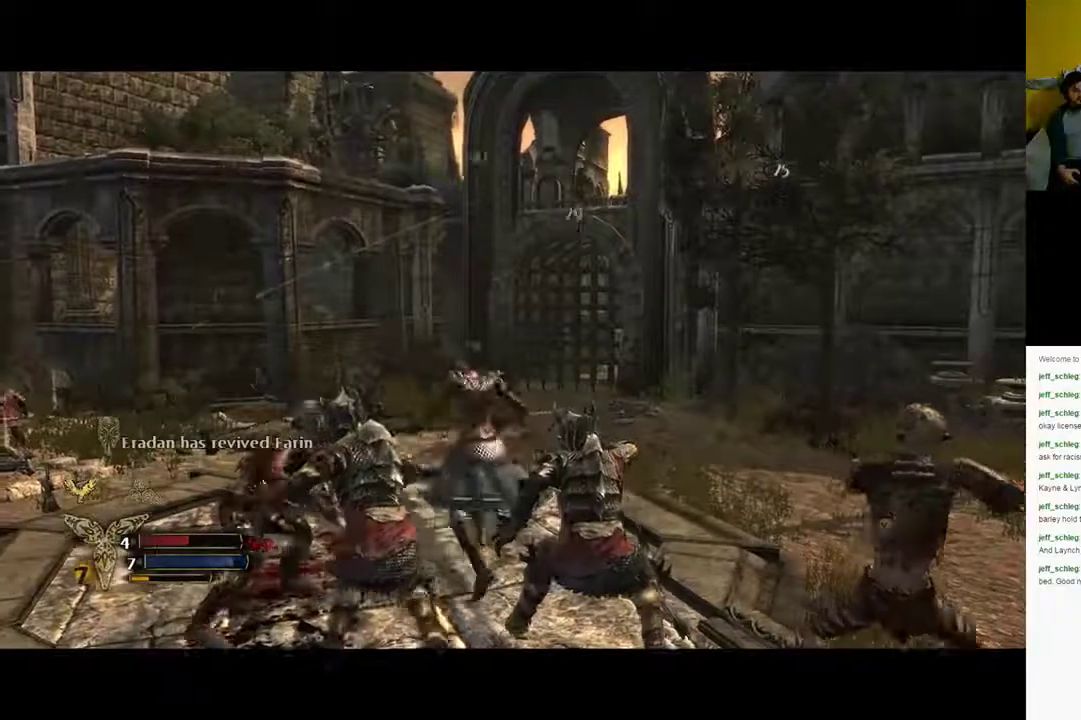
{"dt_ms": 500, "buttons": ["R2"], "left_stick": "down", "right_stick": "center", "events": [[17, "X", "up"], [100, "X", "down"], [133, "left_stick", "down-left"], [233, "X", "up"], [433, "left_stick", "down"]]}
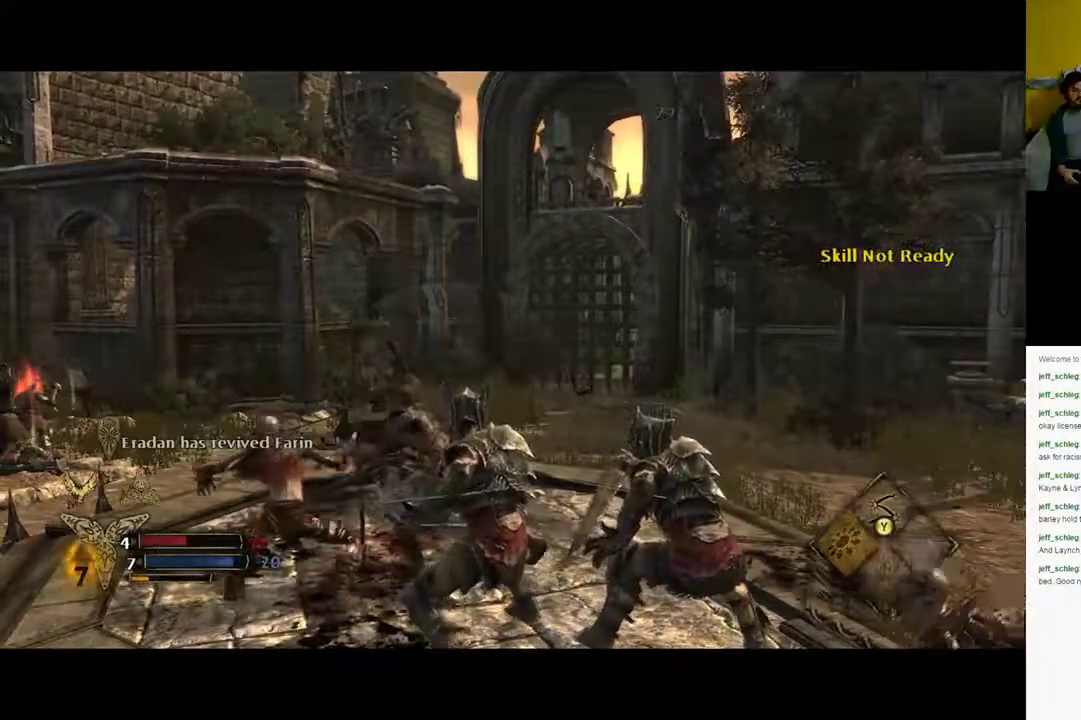
{"dt_ms": 500, "buttons": [], "left_stick": "down", "right_stick": "center", "events": [[200, "R2", "up"]]}
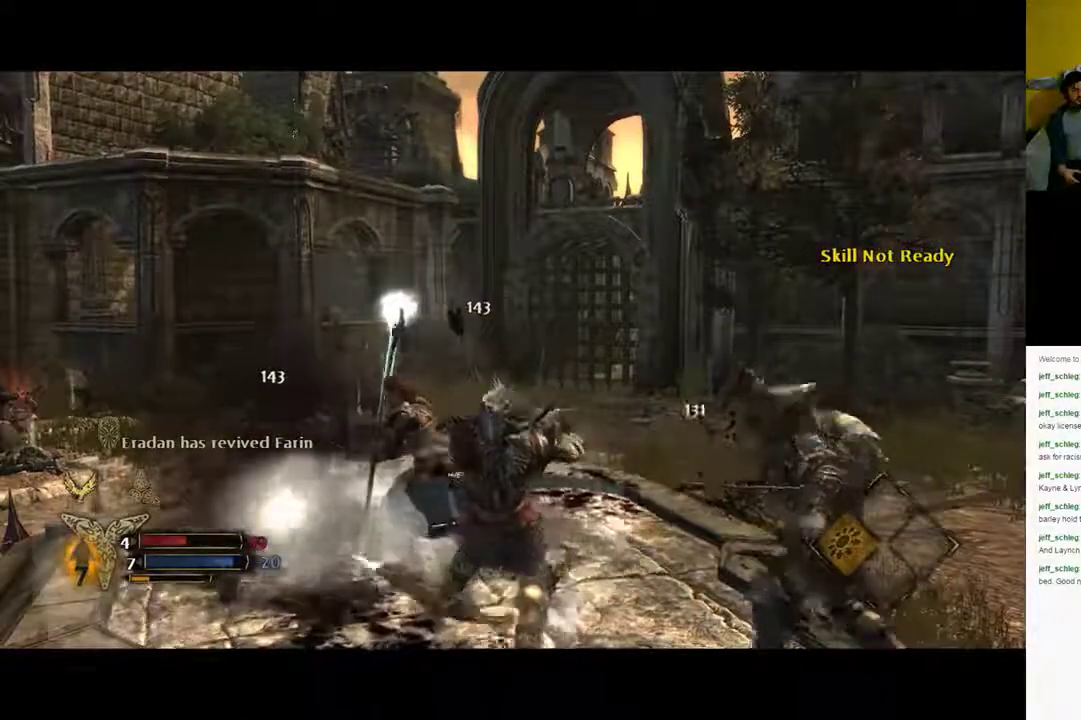
{"dt_ms": 500, "buttons": ["R2"], "left_stick": "down", "right_stick": "center", "events": [[467, "R2", "down"]]}
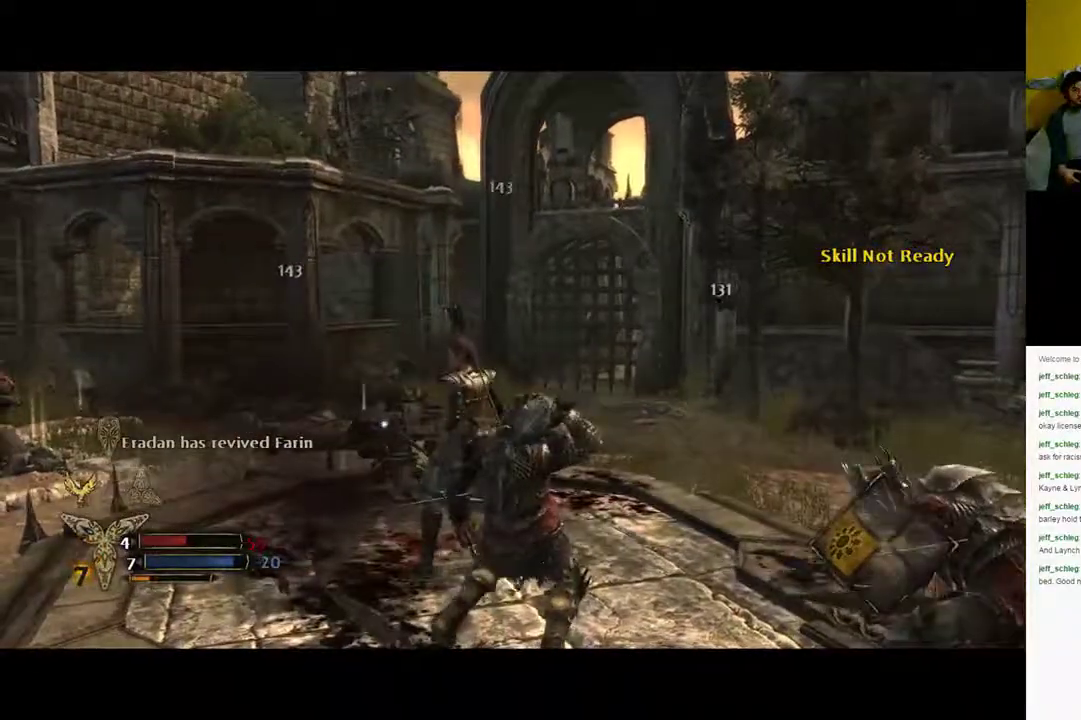
{"dt_ms": 500, "buttons": [], "left_stick": "down", "right_stick": "center", "events": [[183, "R2", "up"]]}
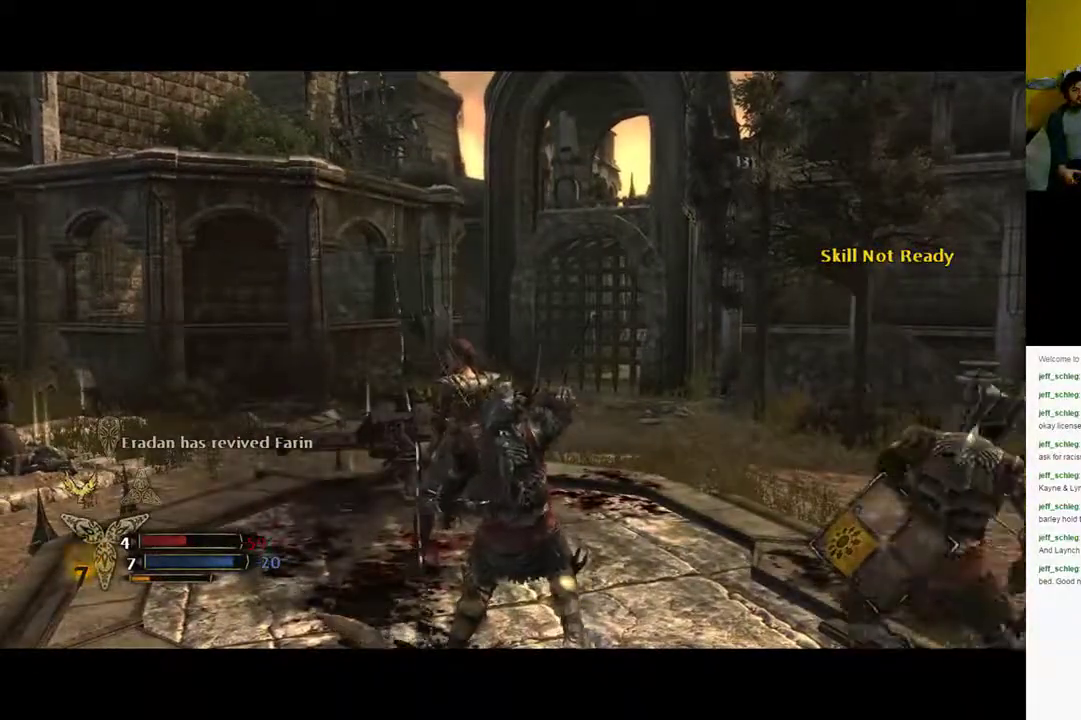
{"dt_ms": 500, "buttons": ["X"], "left_stick": "down", "right_stick": "center", "events": [[117, "X", "down"]]}
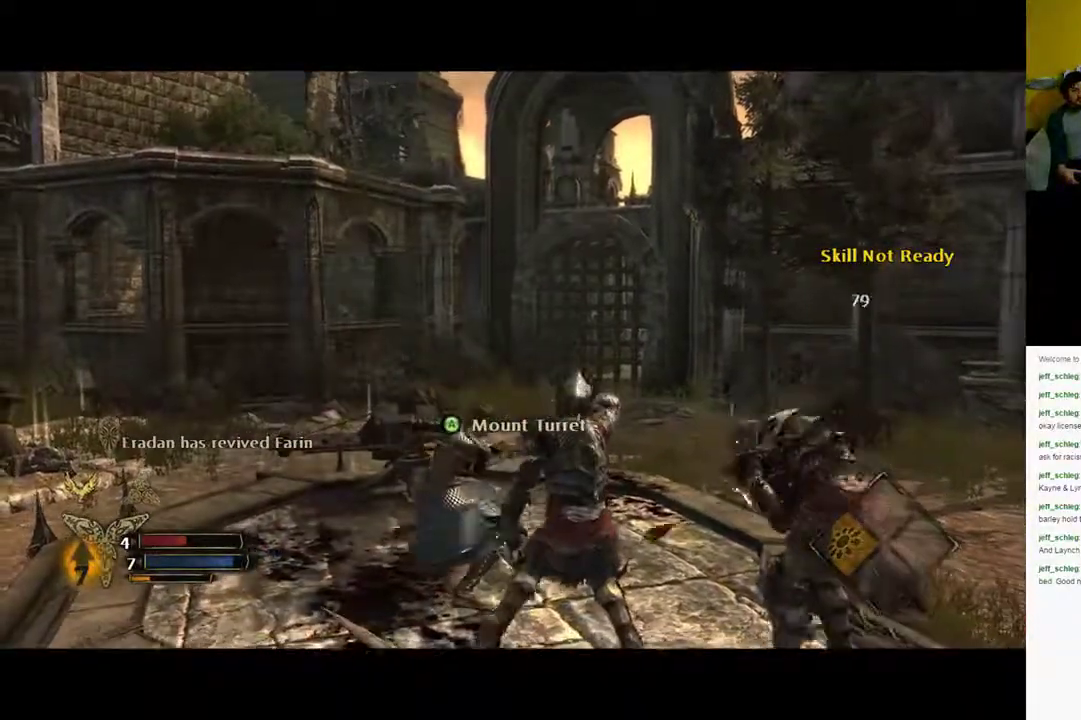
{"dt_ms": 500, "buttons": ["X"], "left_stick": "down-right", "right_stick": "center", "events": [[133, "left_stick", "down-right"]]}
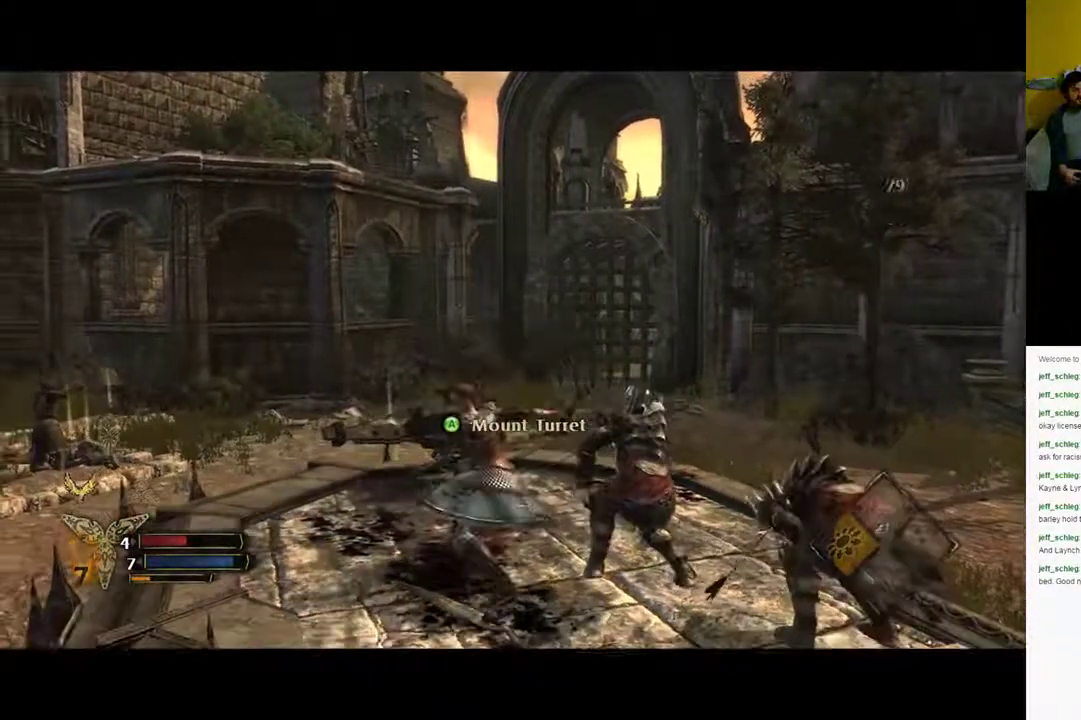
{"dt_ms": 500, "buttons": [], "left_stick": "right", "right_stick": "right", "events": [[83, "X", "up"], [367, "right_stick", "right"], [400, "left_stick", "right"]]}
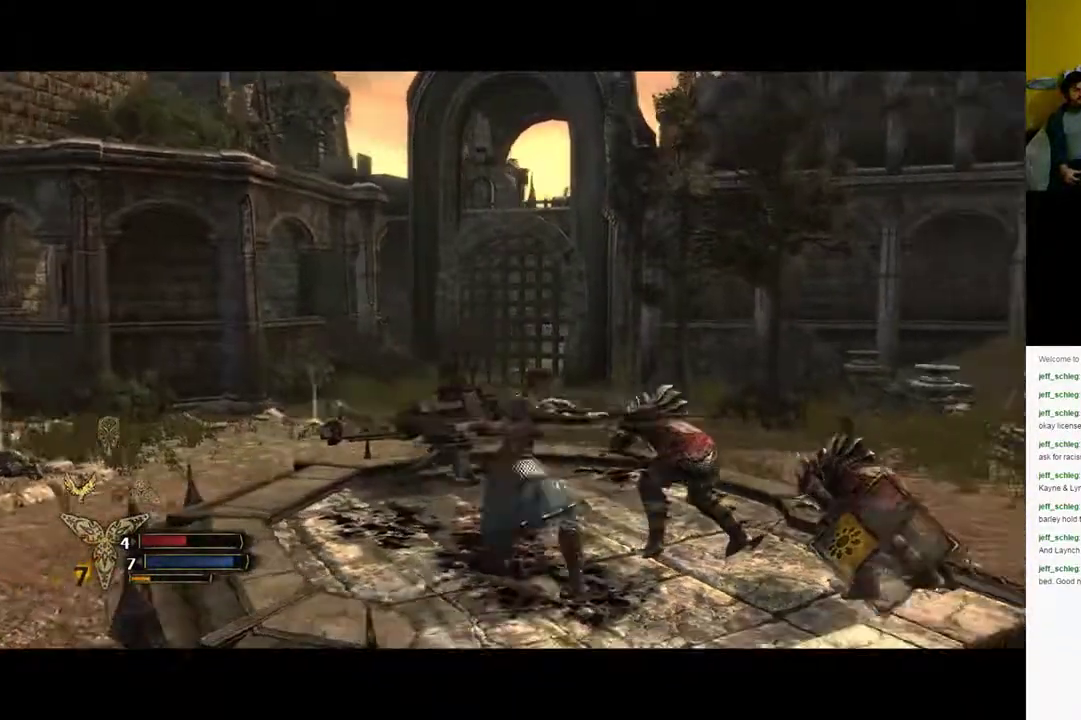
{"dt_ms": 500, "buttons": [], "left_stick": "right", "right_stick": "right", "events": []}
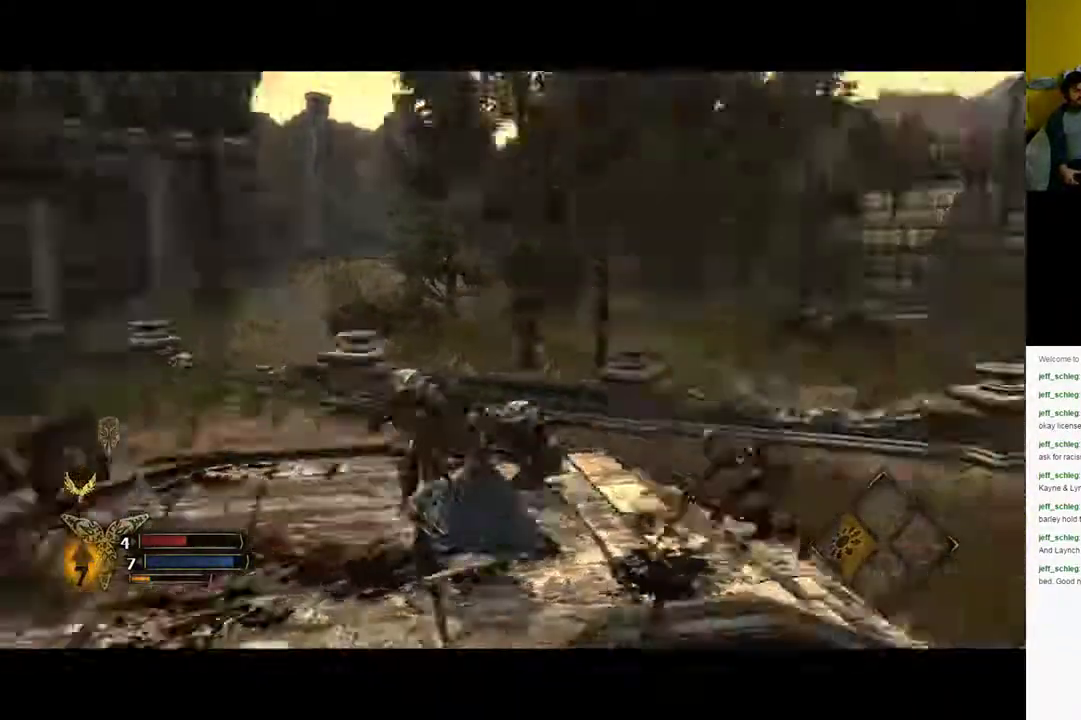
{"dt_ms": 500, "buttons": ["X"], "left_stick": "right", "right_stick": "center", "events": [[117, "right_stick", "center"], [450, "X", "down"]]}
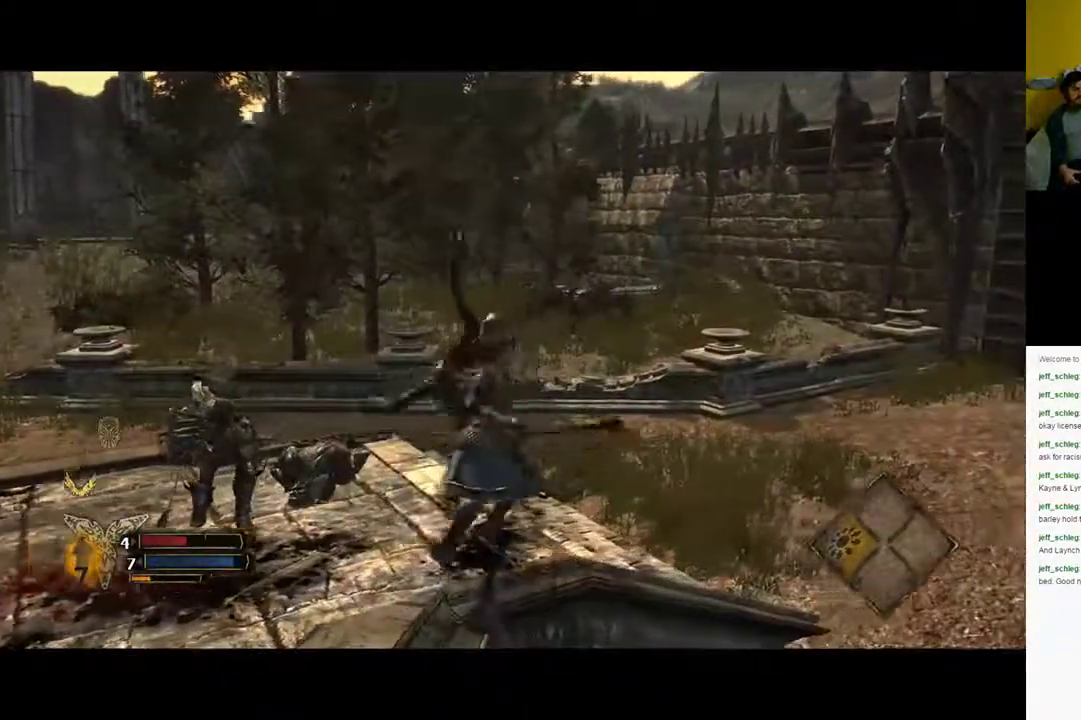
{"dt_ms": 500, "buttons": [], "left_stick": "left", "right_stick": "center", "events": [[117, "left_stick", "up-right"], [250, "left_stick", "up"], [350, "X", "up"], [400, "X", "down"], [417, "left_stick", "left"], [450, "X", "up"]]}
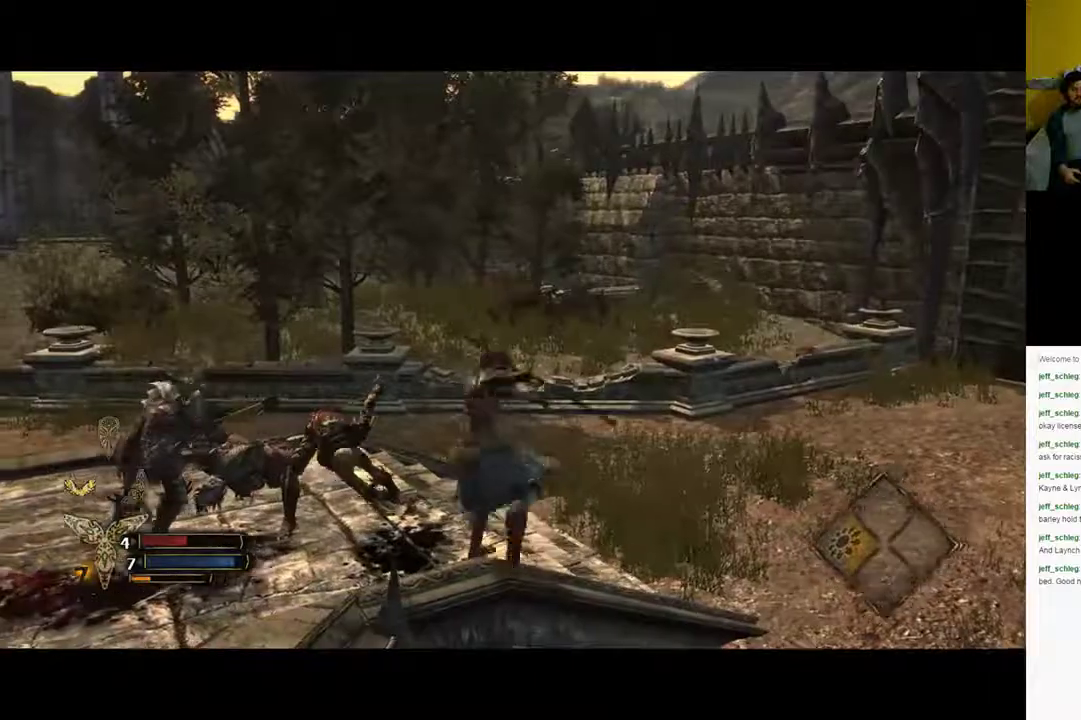
{"dt_ms": 500, "buttons": ["X"], "left_stick": "left", "right_stick": "center", "events": [[50, "X", "down"], [117, "X", "up"], [183, "X", "down"]]}
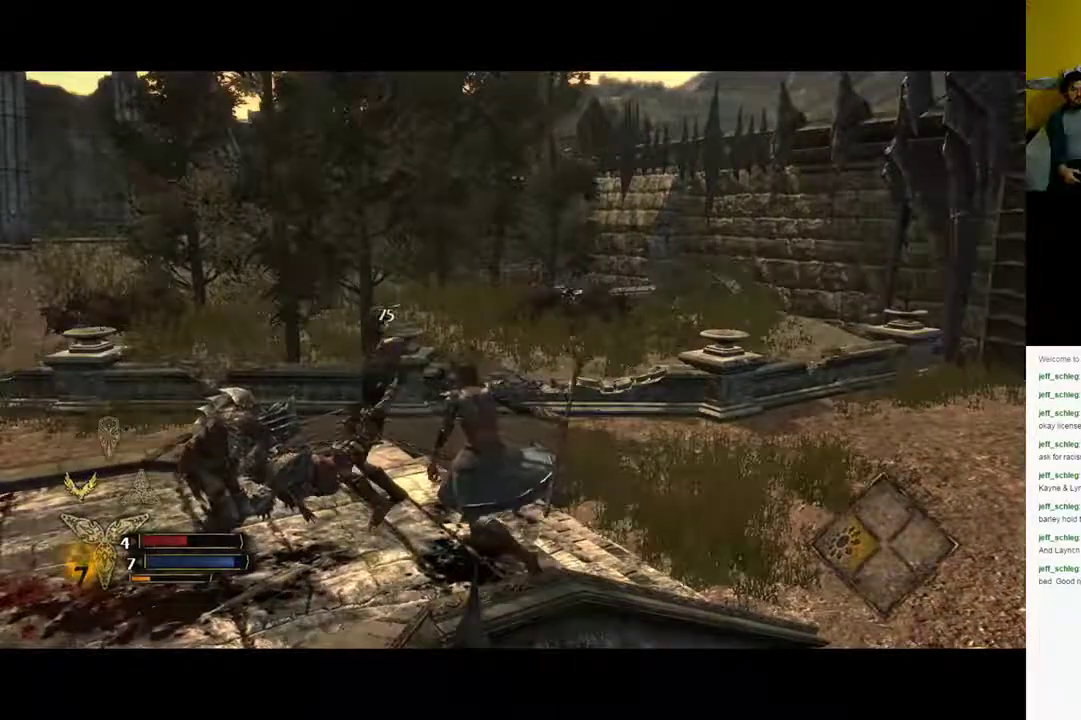
{"dt_ms": 1000, "buttons": [], "left_stick": "up-left", "right_stick": "down-left"}
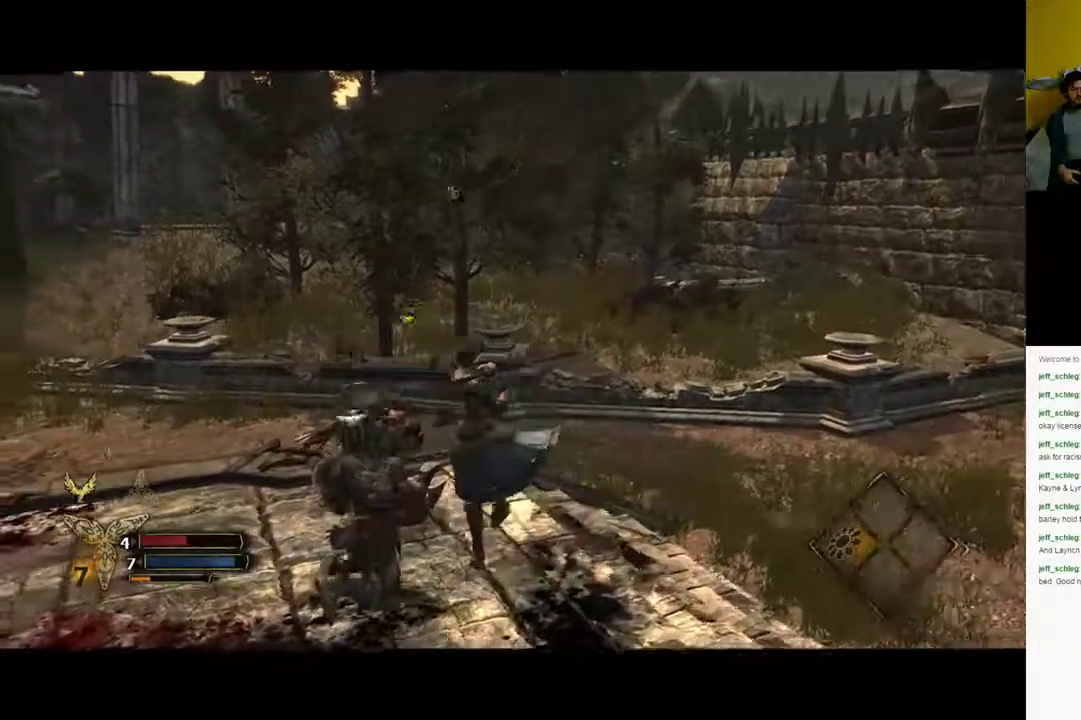
{"dt_ms": 500, "buttons": [], "left_stick": "up-left", "right_stick": "down-left", "events": [[67, "left_stick", "center"], [417, "left_stick", "up-left"]]}
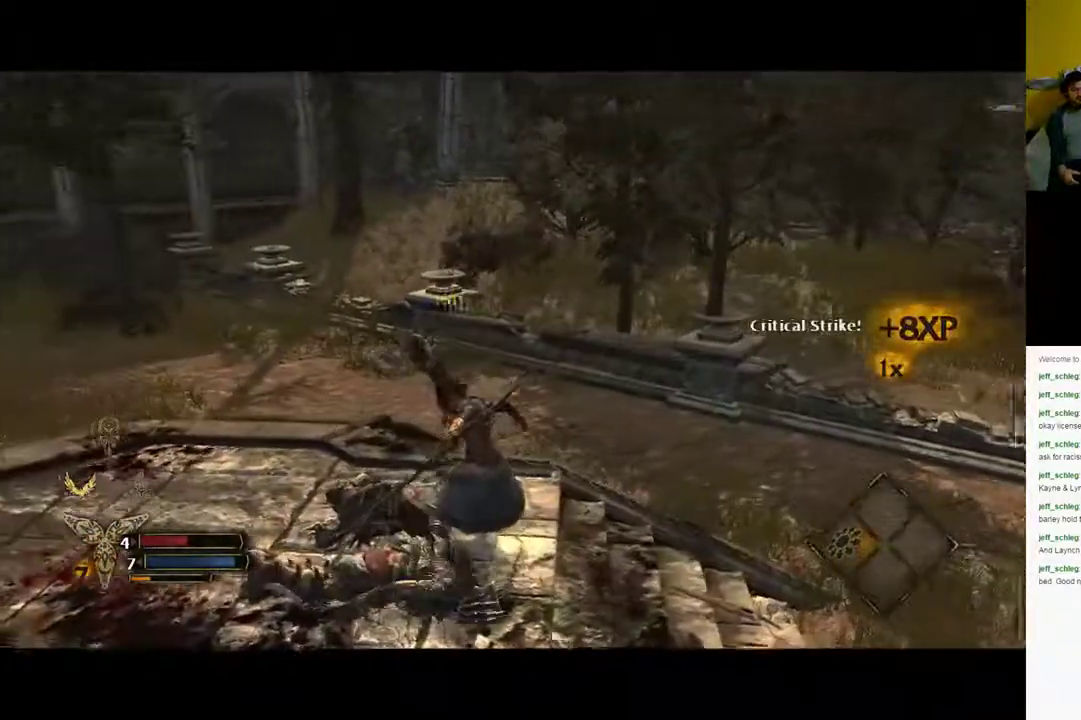
{"dt_ms": 500, "buttons": [], "left_stick": "up-left", "right_stick": "left", "events": [[333, "right_stick", "left"]]}
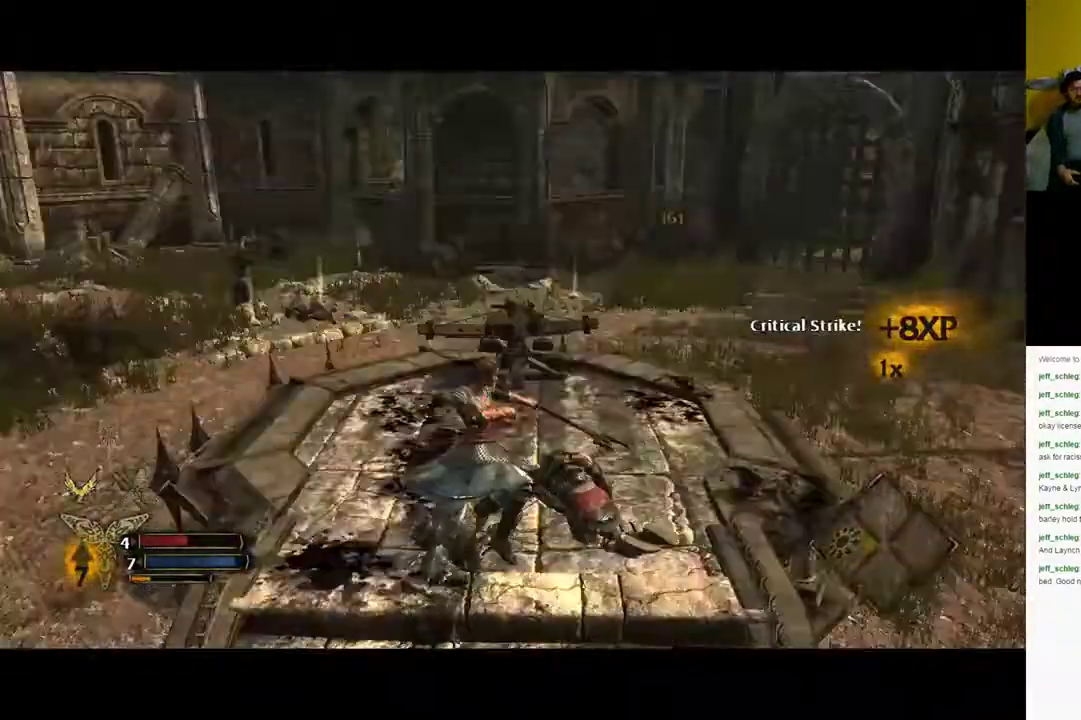
{"dt_ms": 500, "buttons": [], "left_stick": "up-right", "right_stick": "center", "events": [[100, "right_stick", "center"], [267, "left_stick", "up"], [400, "left_stick", "up-right"]]}
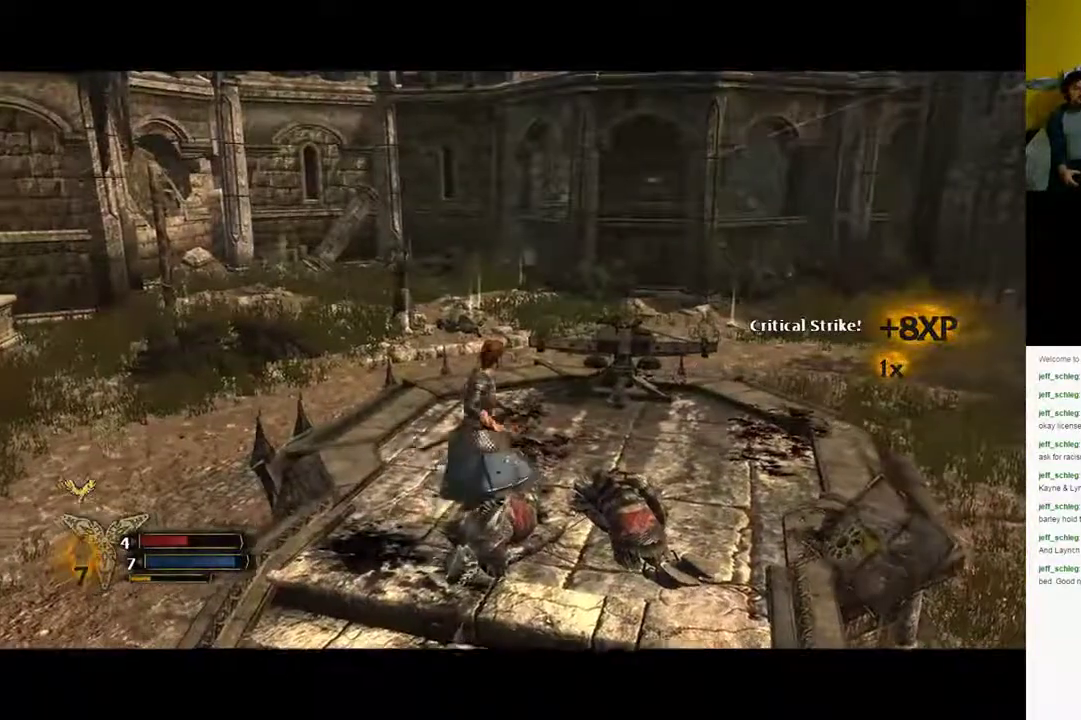
{"dt_ms": 500, "buttons": [], "left_stick": "up-right", "right_stick": "center", "events": []}
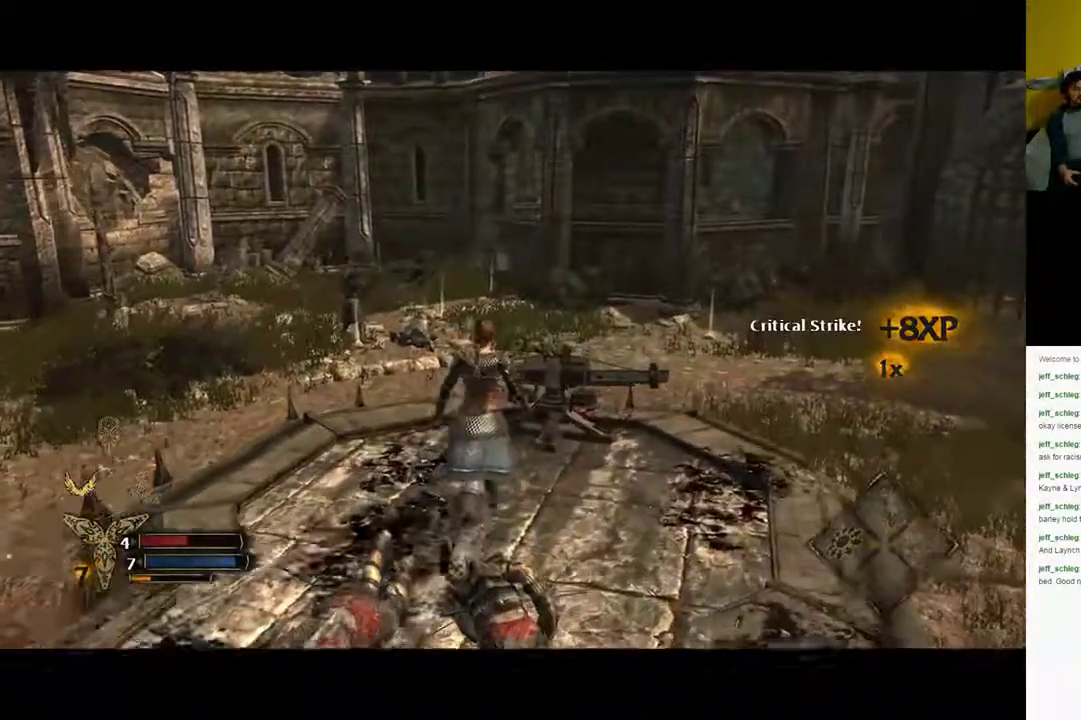
{"dt_ms": 500, "buttons": ["A"], "left_stick": "center", "right_stick": "center", "events": [[367, "left_stick", "center"], [383, "A", "down"]]}
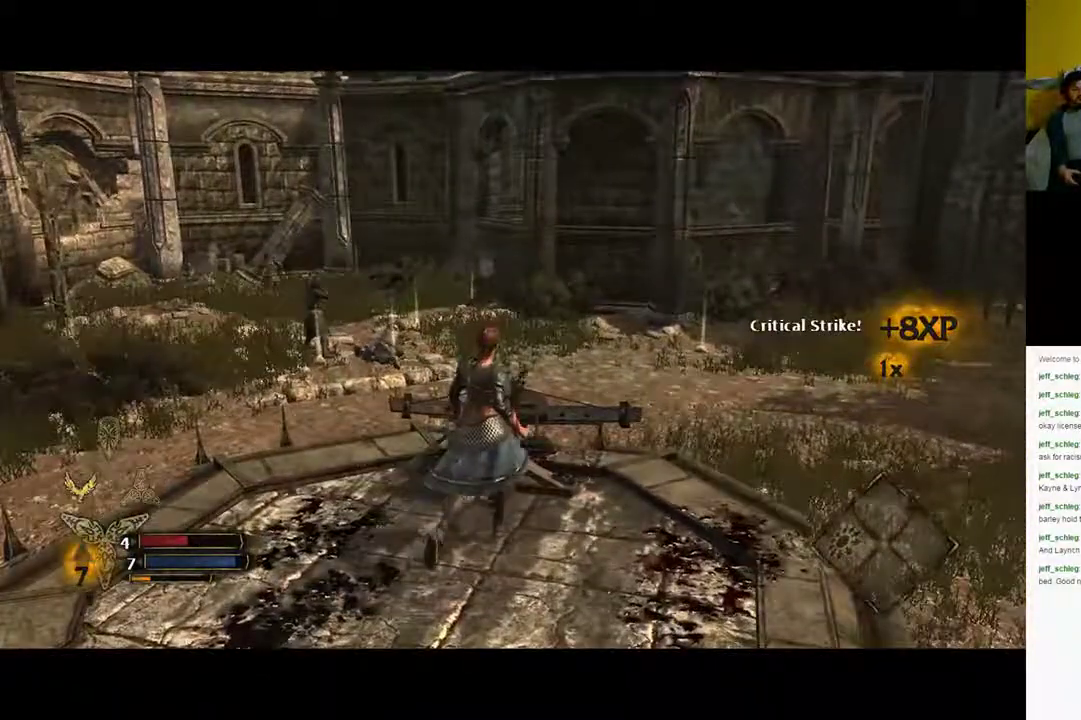
{"dt_ms": 500, "buttons": [], "left_stick": "center", "right_stick": "center", "events": [[17, "A", "up"]]}
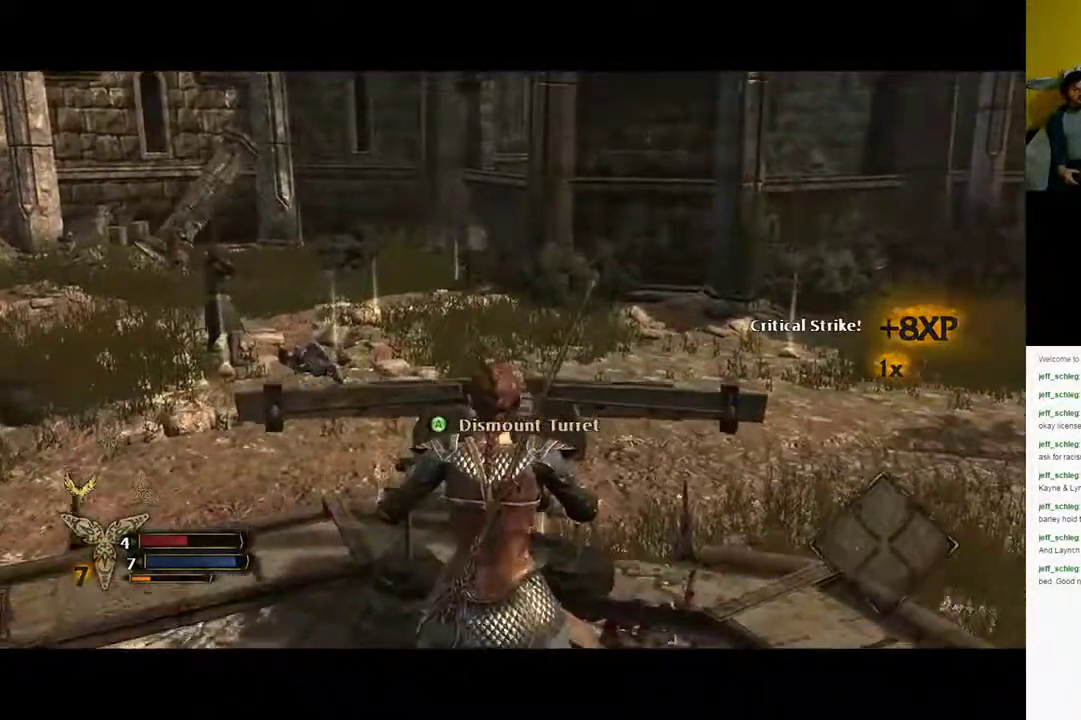
{"dt_ms": 500, "buttons": [], "left_stick": "center", "right_stick": "up-right", "events": [[150, "right_stick", "right"], [300, "right_stick", "up-right"]]}
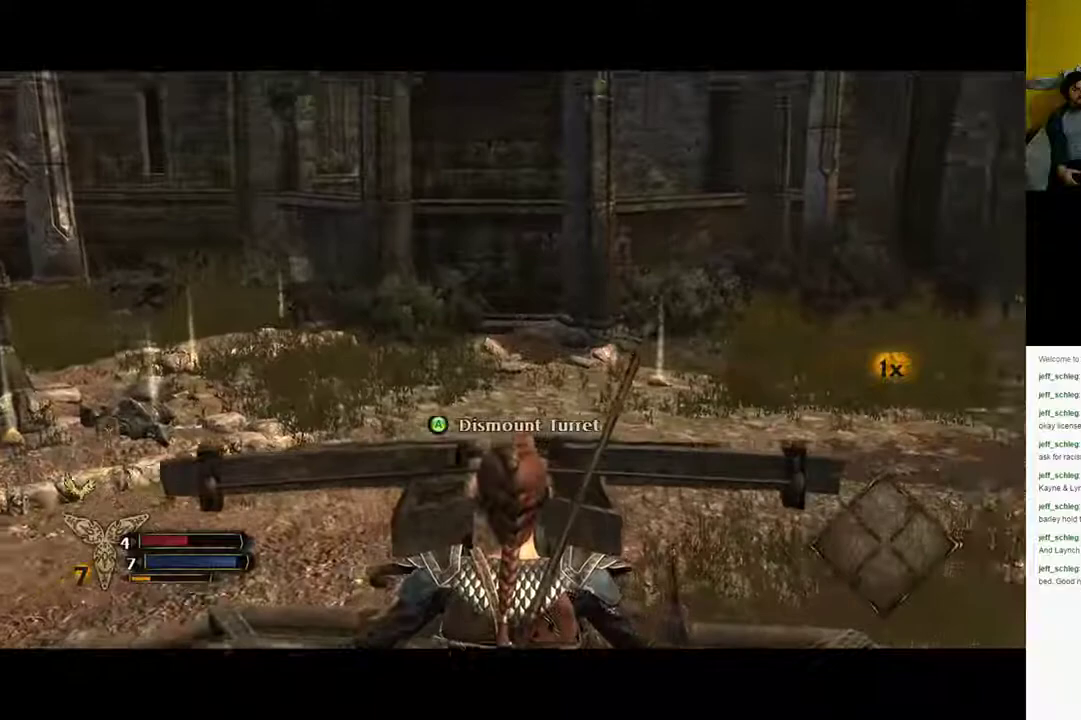
{"dt_ms": 500, "buttons": [], "left_stick": "center", "right_stick": "up-right", "events": []}